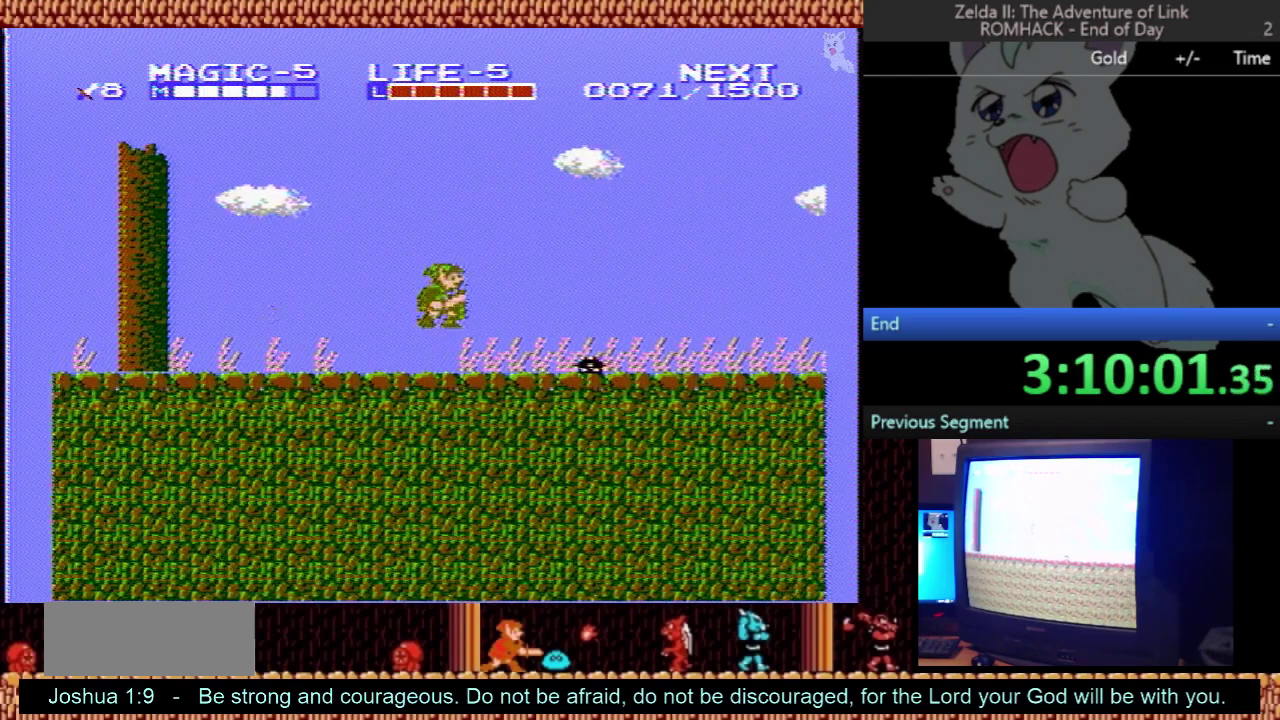
Gameplay with a controller (Nintendo layout); each line is a JSON object with the inputs held at the frame after it. "events" lists button and stick changes between this image and that frame as [ms after this image, input, new state], when the widget could be followed in between. Not read: L3 R3.
{"buttons": ["DPAD_DOWN"], "events": [[133, "DPAD_RIGHT", "up"], [167, "A", "up"], [167, "DPAD_DOWN", "down"]]}
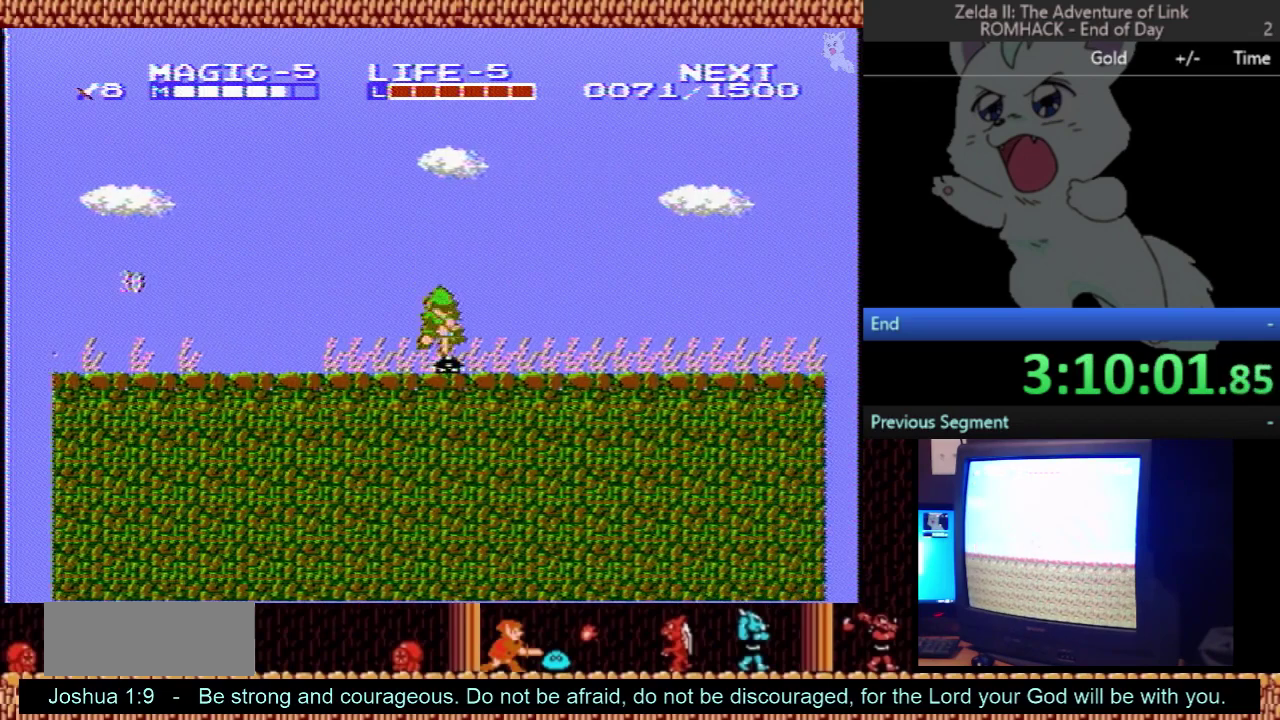
{"buttons": ["DPAD_RIGHT"], "events": [[167, "DPAD_DOWN", "up"], [200, "DPAD_RIGHT", "down"]]}
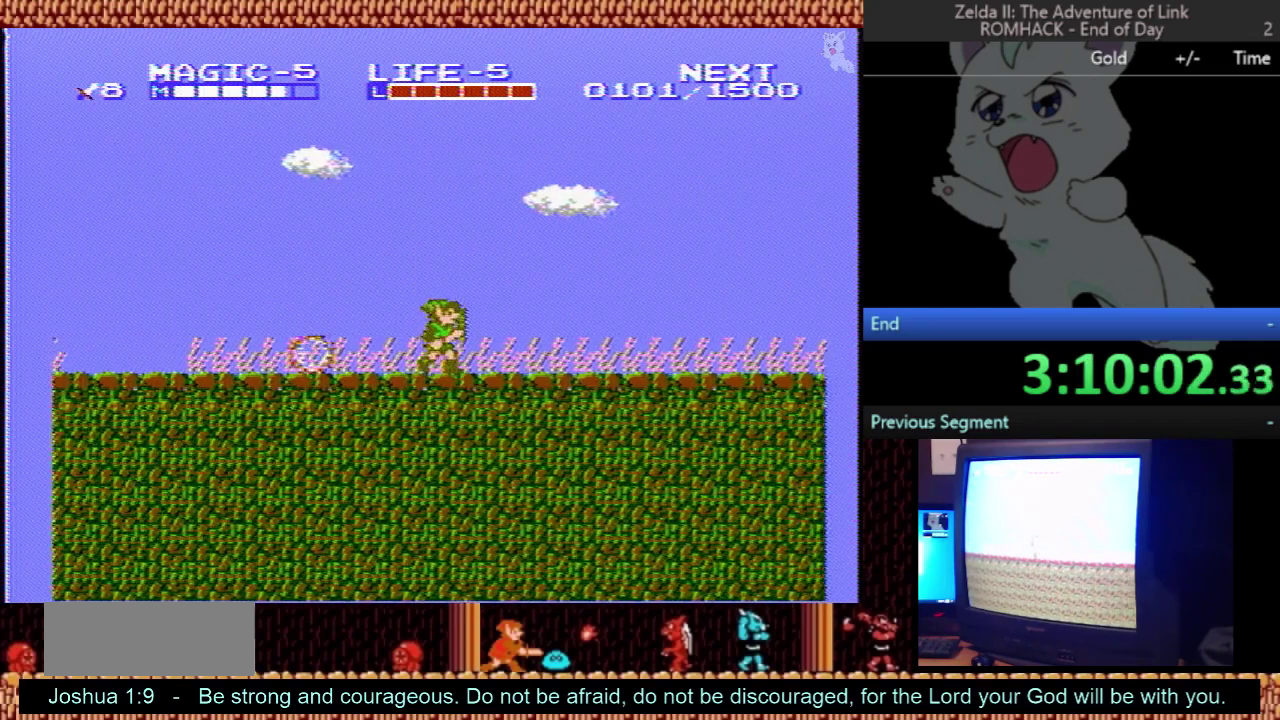
{"buttons": ["DPAD_RIGHT"], "events": []}
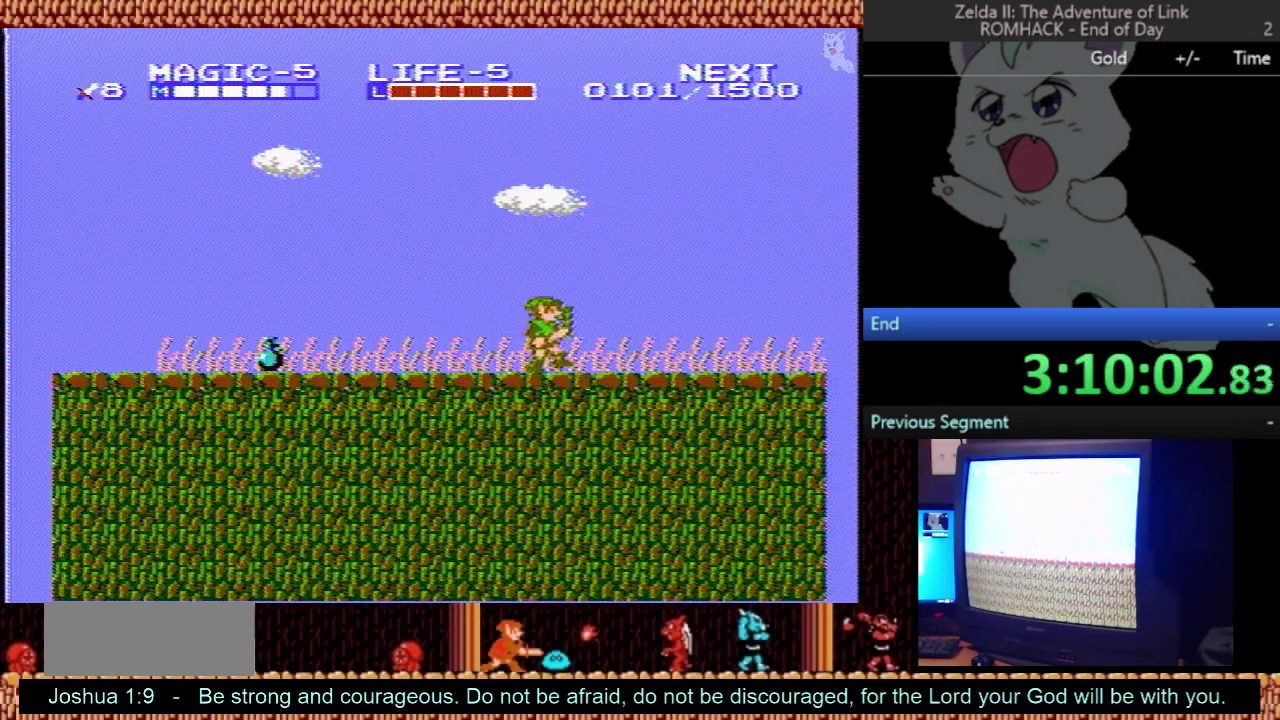
{"buttons": ["DPAD_RIGHT"], "events": []}
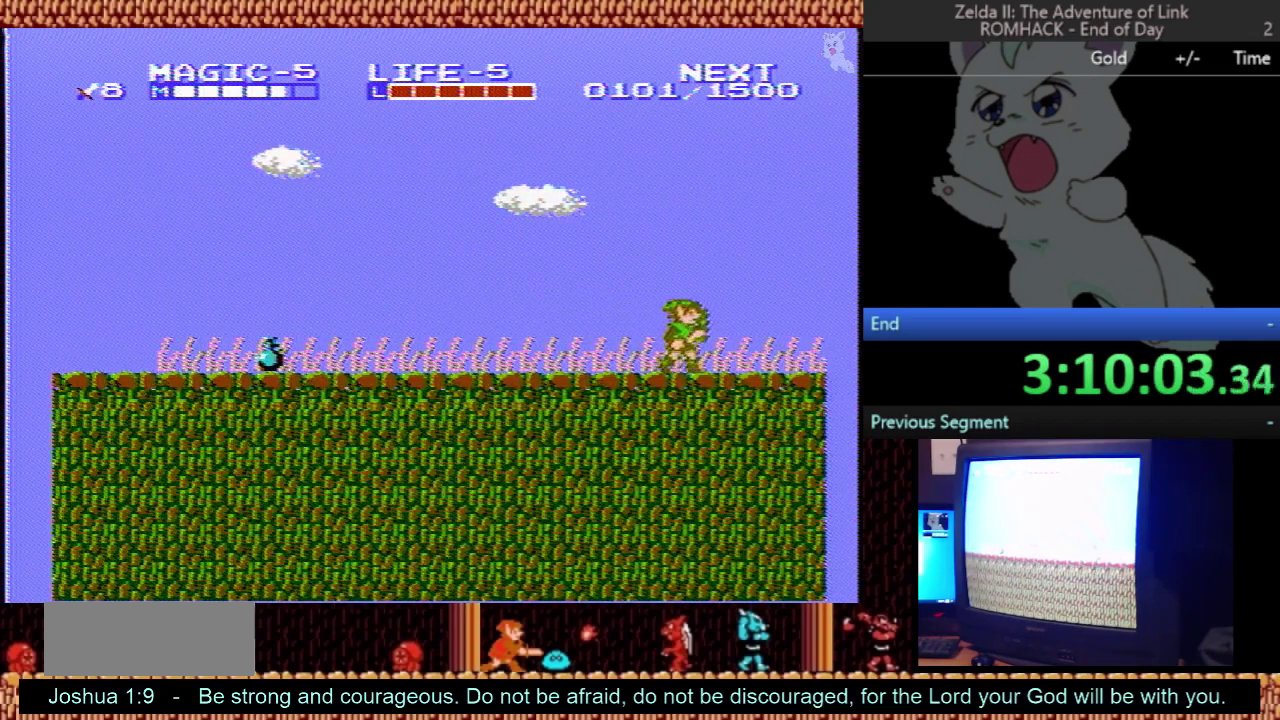
{"buttons": ["DPAD_LEFT"], "events": [[67, "DPAD_RIGHT", "up"], [167, "DPAD_LEFT", "down"]]}
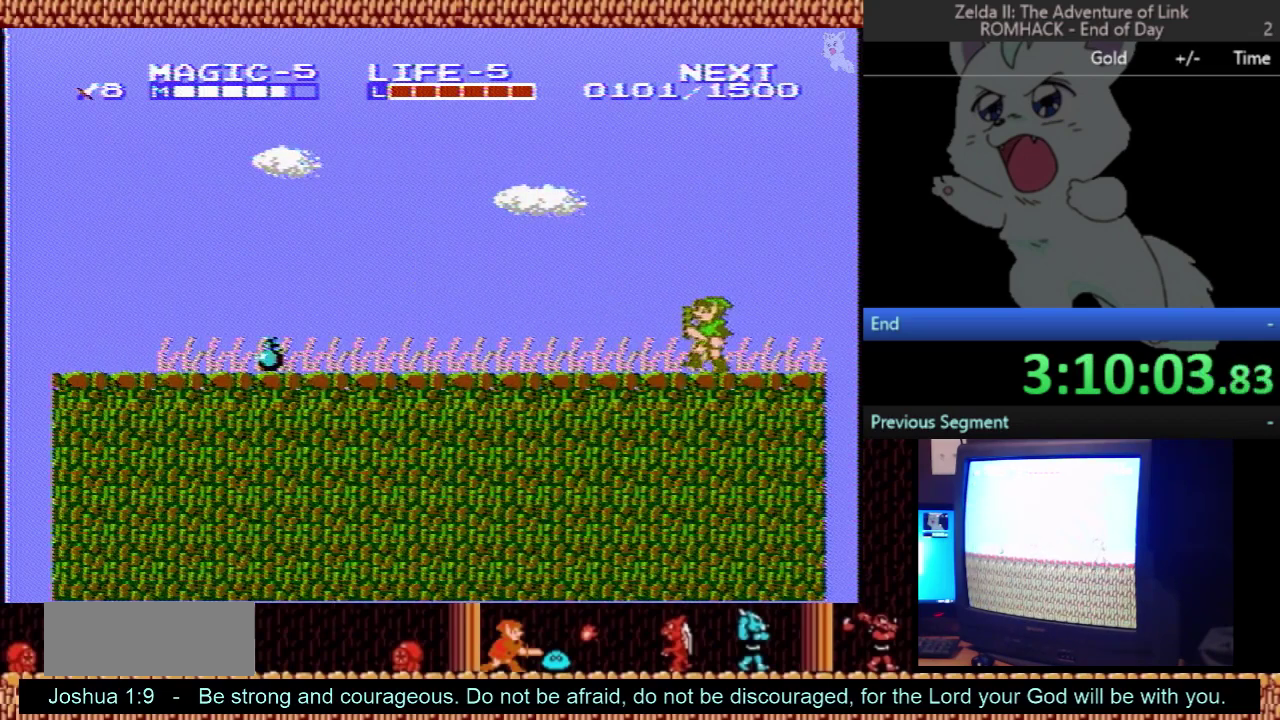
{"buttons": ["DPAD_LEFT"], "events": []}
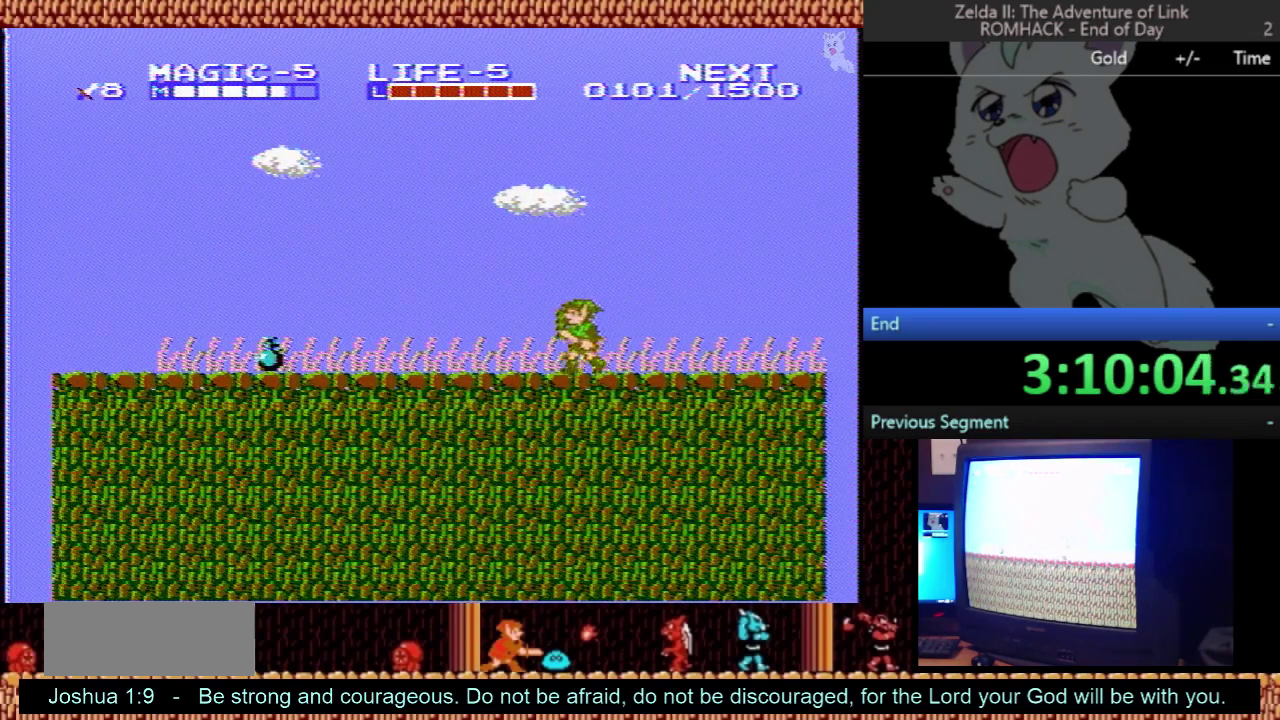
{"buttons": ["DPAD_LEFT"], "events": []}
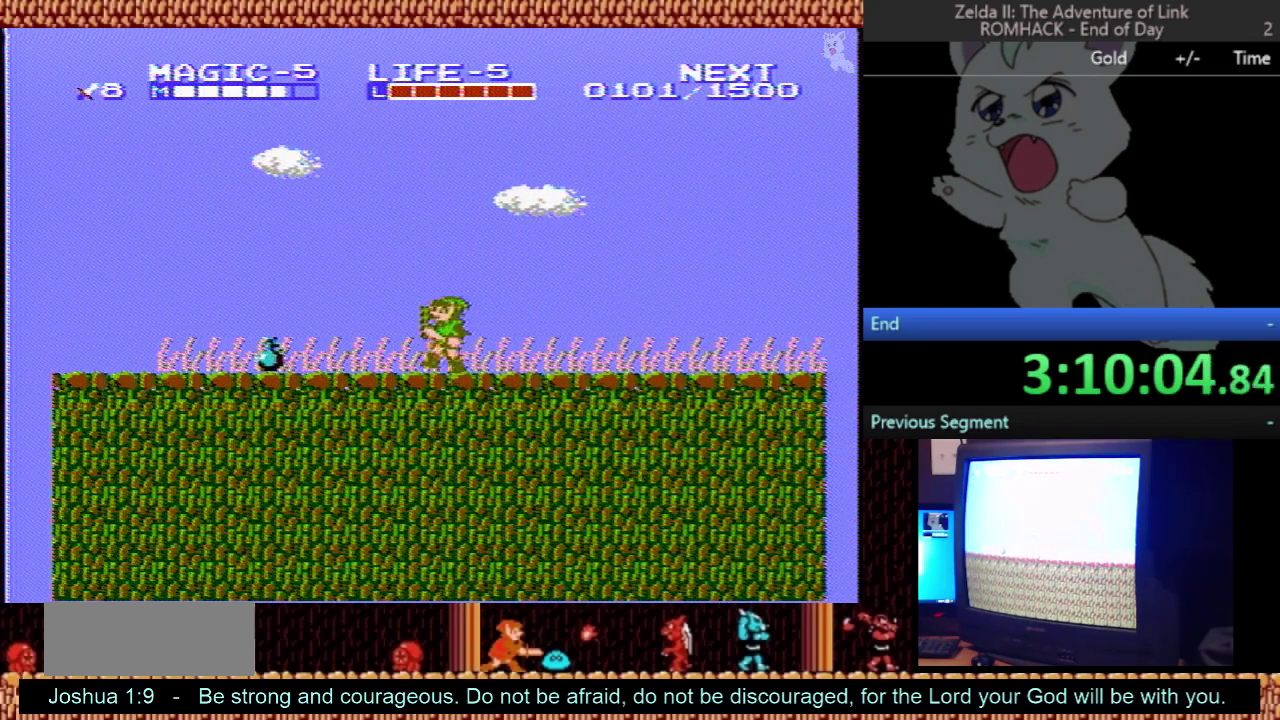
{"buttons": ["B", "DPAD_RIGHT"], "events": [[367, "DPAD_DOWN", "down"], [400, "DPAD_LEFT", "up"], [433, "B", "down"], [500, "DPAD_DOWN", "up"], [500, "DPAD_RIGHT", "down"]]}
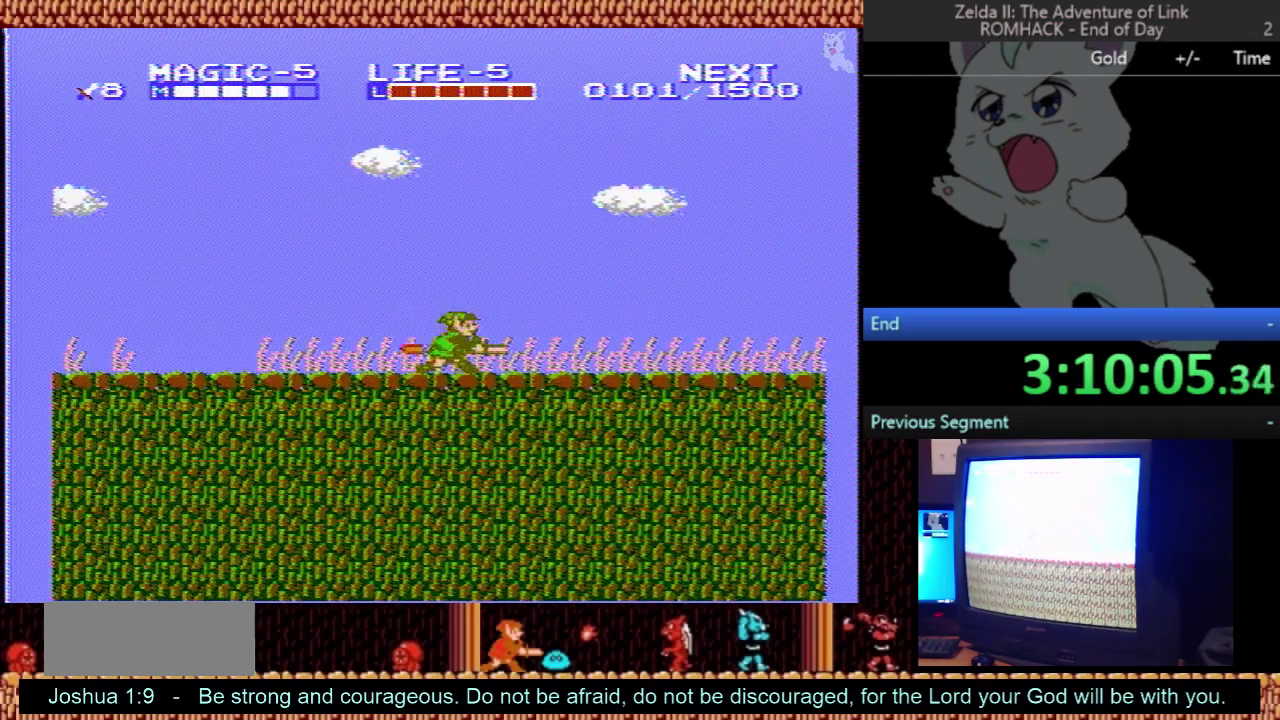
{"buttons": ["B", "DPAD_RIGHT"], "events": [[33, "A", "down"], [100, "B", "up"], [233, "A", "up"], [400, "B", "down"]]}
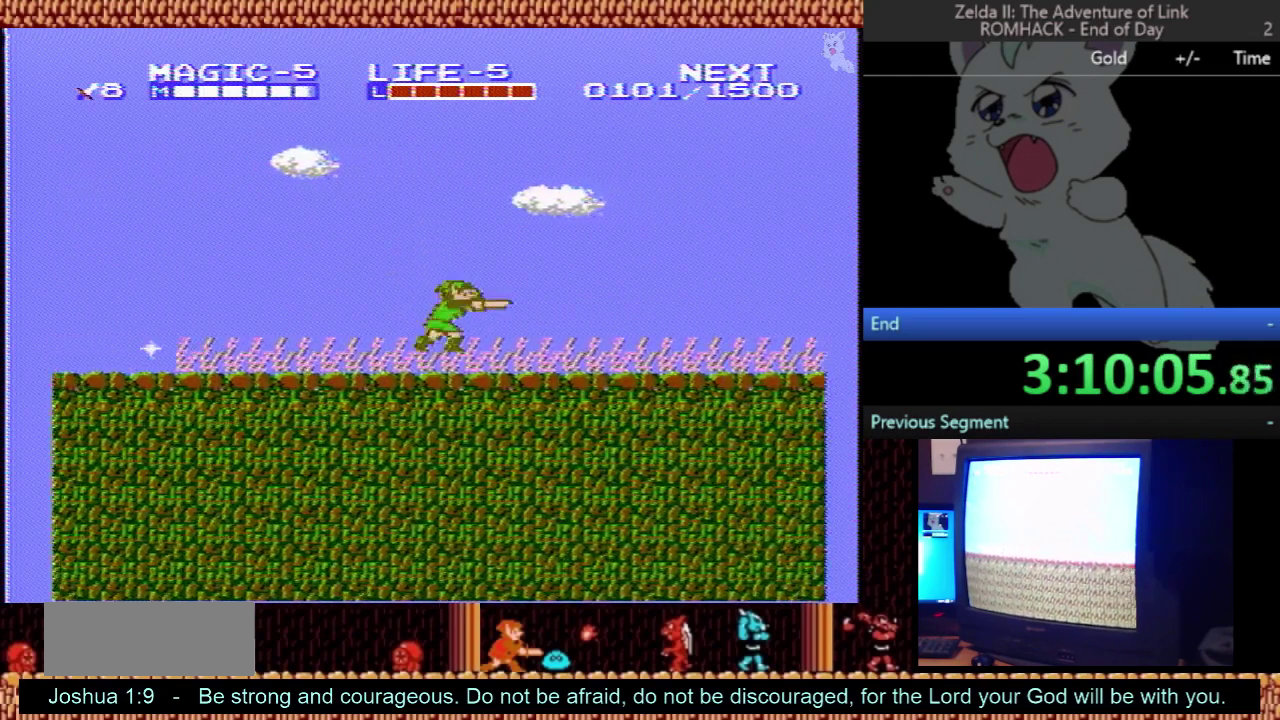
{"buttons": ["DPAD_RIGHT"], "events": [[67, "B", "up"]]}
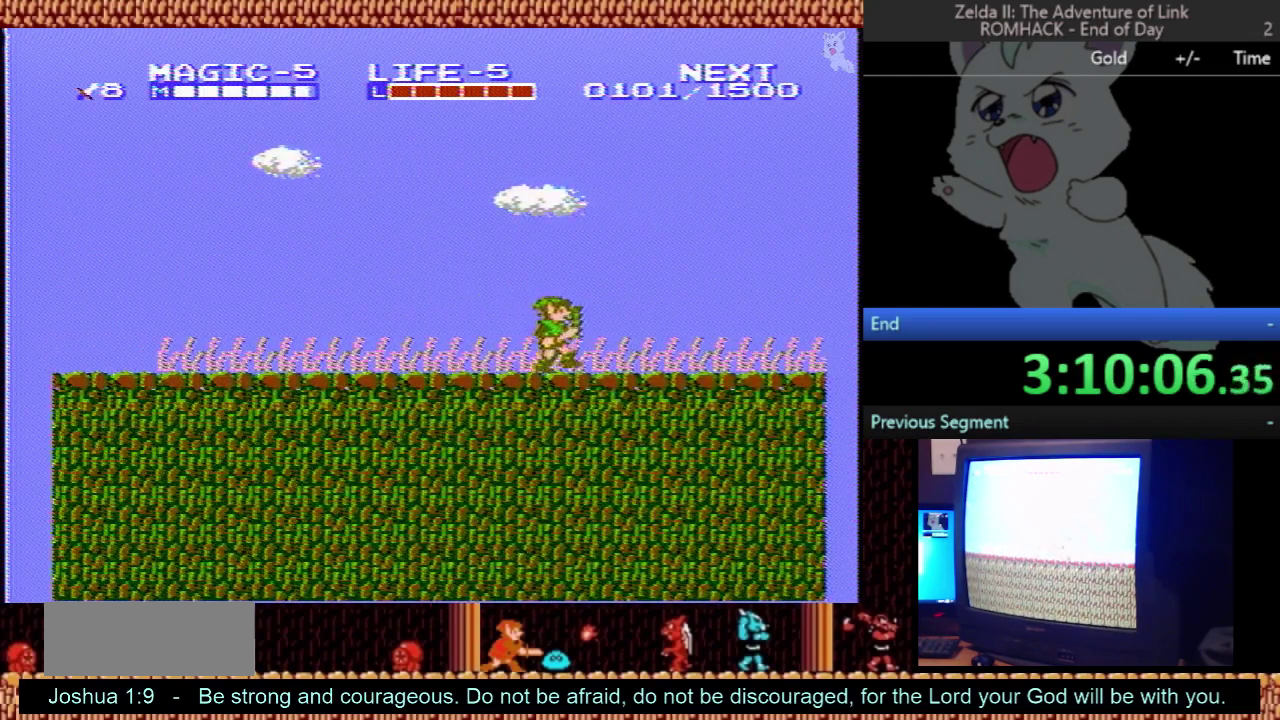
{"buttons": ["DPAD_RIGHT"], "events": []}
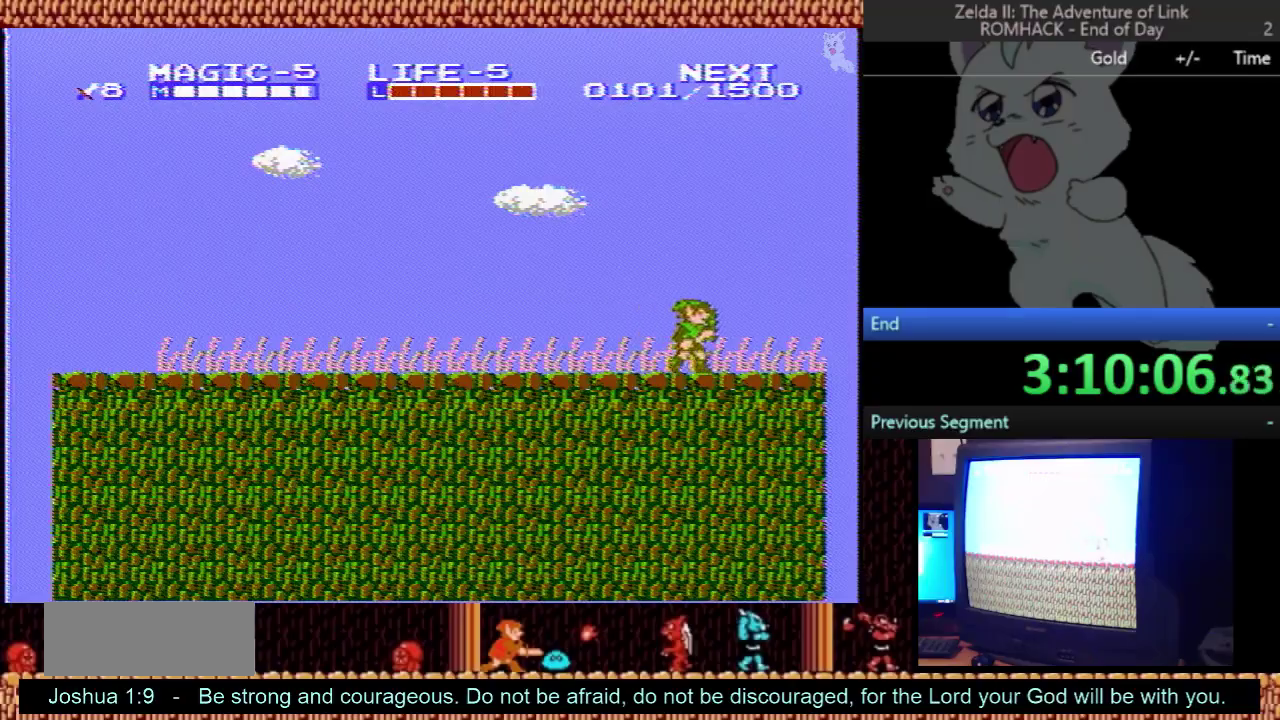
{"buttons": ["DPAD_RIGHT"], "events": []}
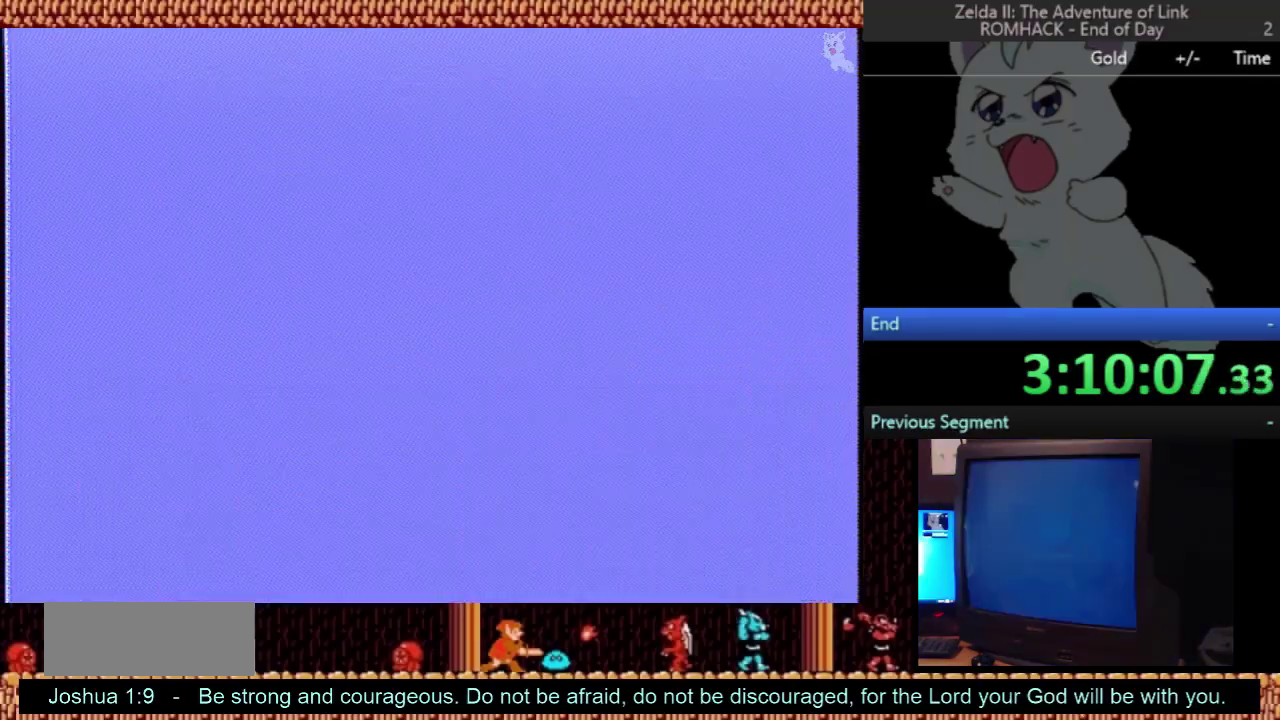
{"buttons": ["DPAD_RIGHT"], "events": []}
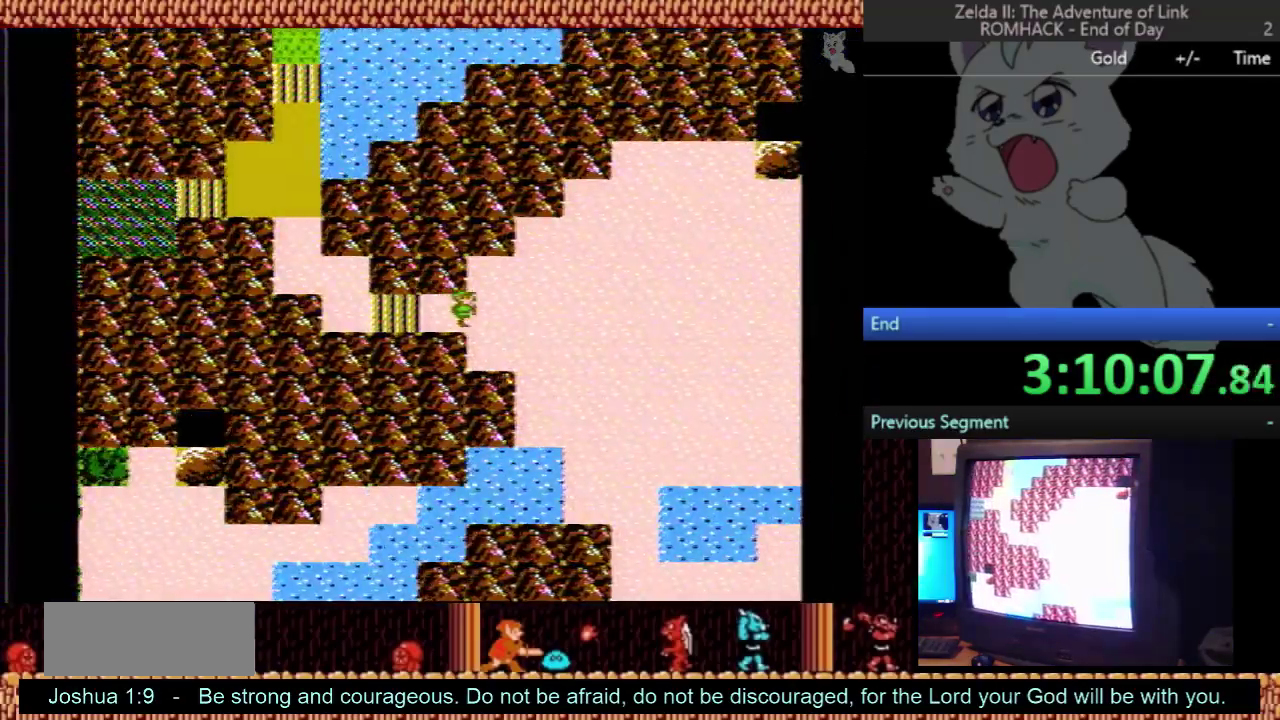
{"buttons": ["DPAD_RIGHT"], "events": []}
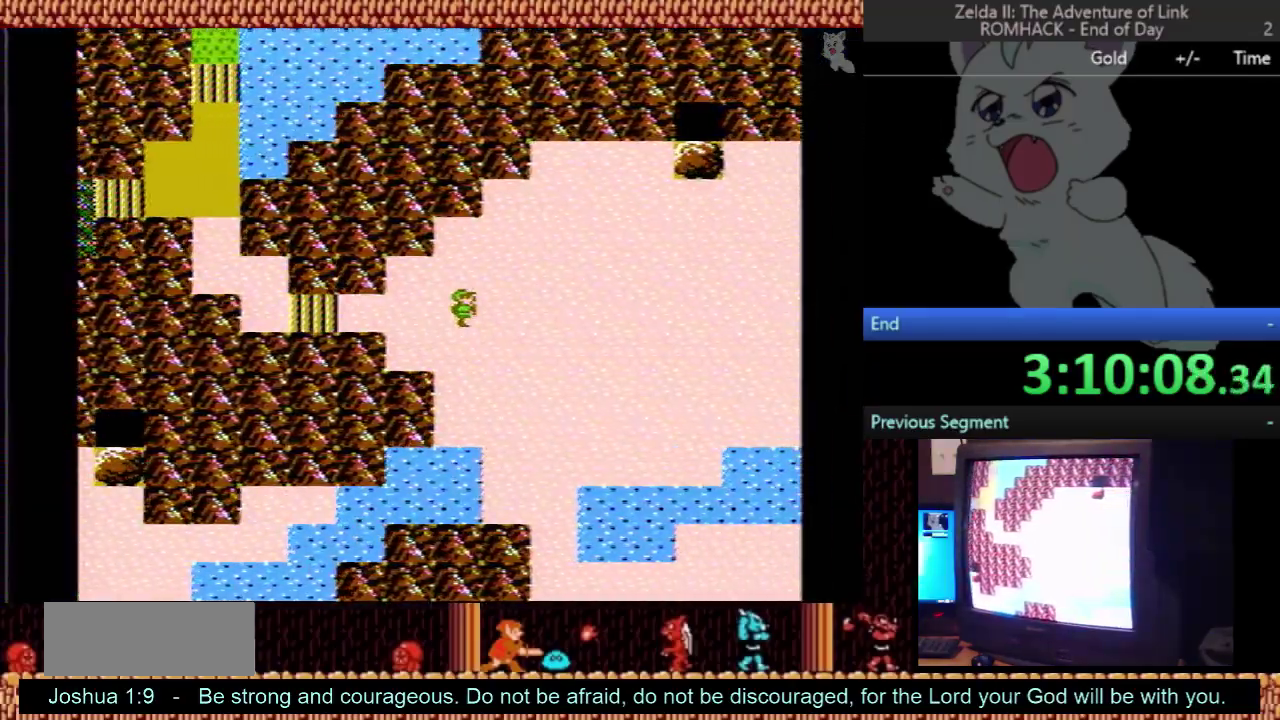
{"buttons": ["DPAD_DOWN"], "events": [[167, "DPAD_RIGHT", "up"], [200, "DPAD_DOWN", "down"]]}
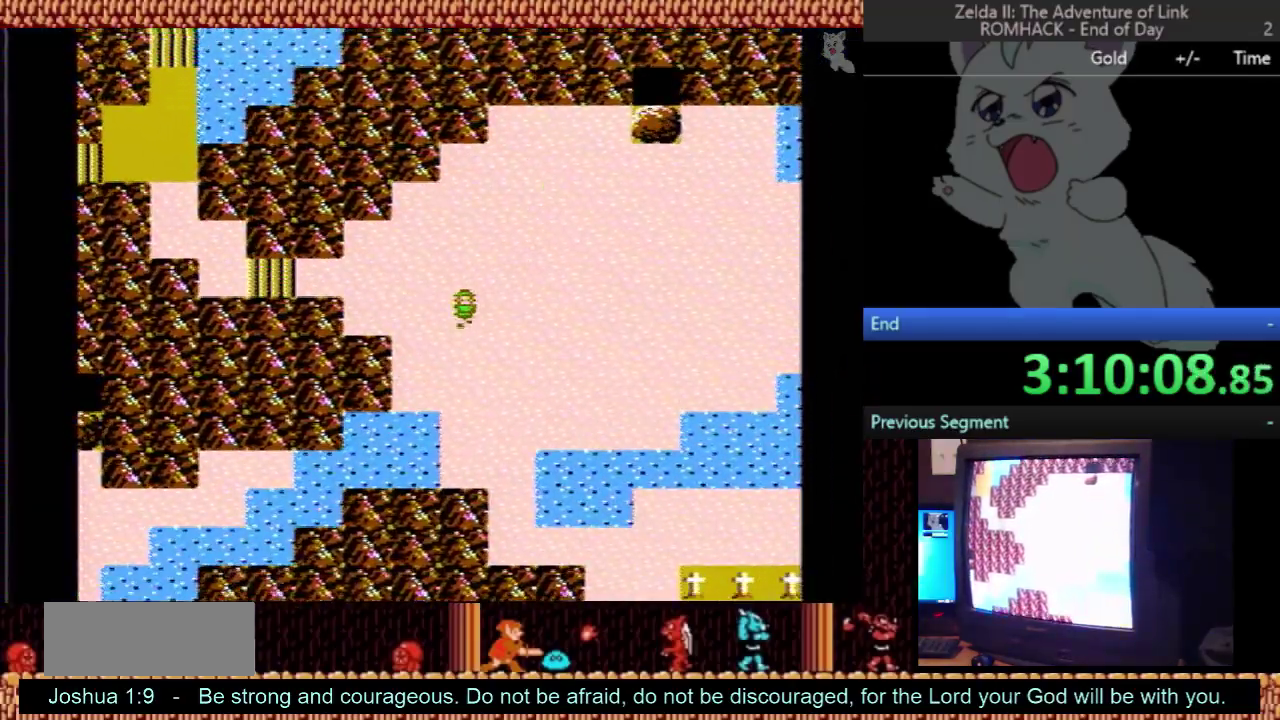
{"buttons": ["DPAD_DOWN"], "events": []}
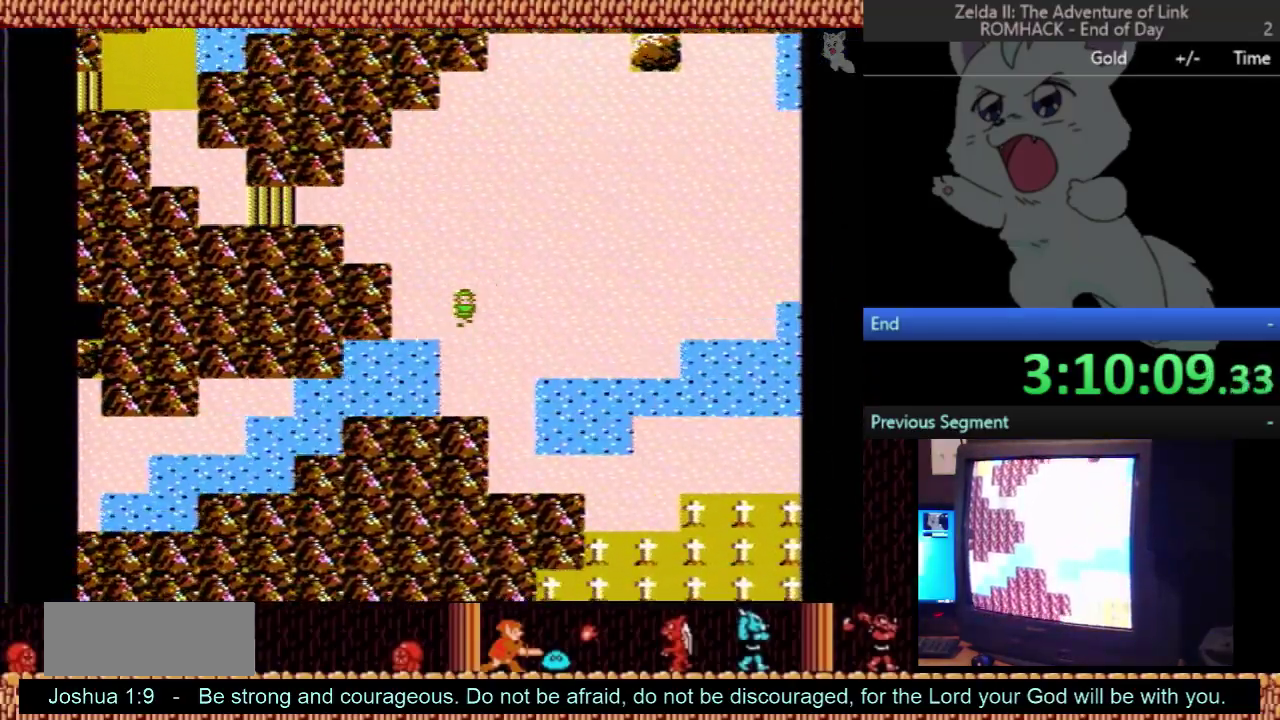
{"buttons": ["DPAD_RIGHT"], "events": [[367, "DPAD_DOWN", "up"], [400, "DPAD_RIGHT", "down"]]}
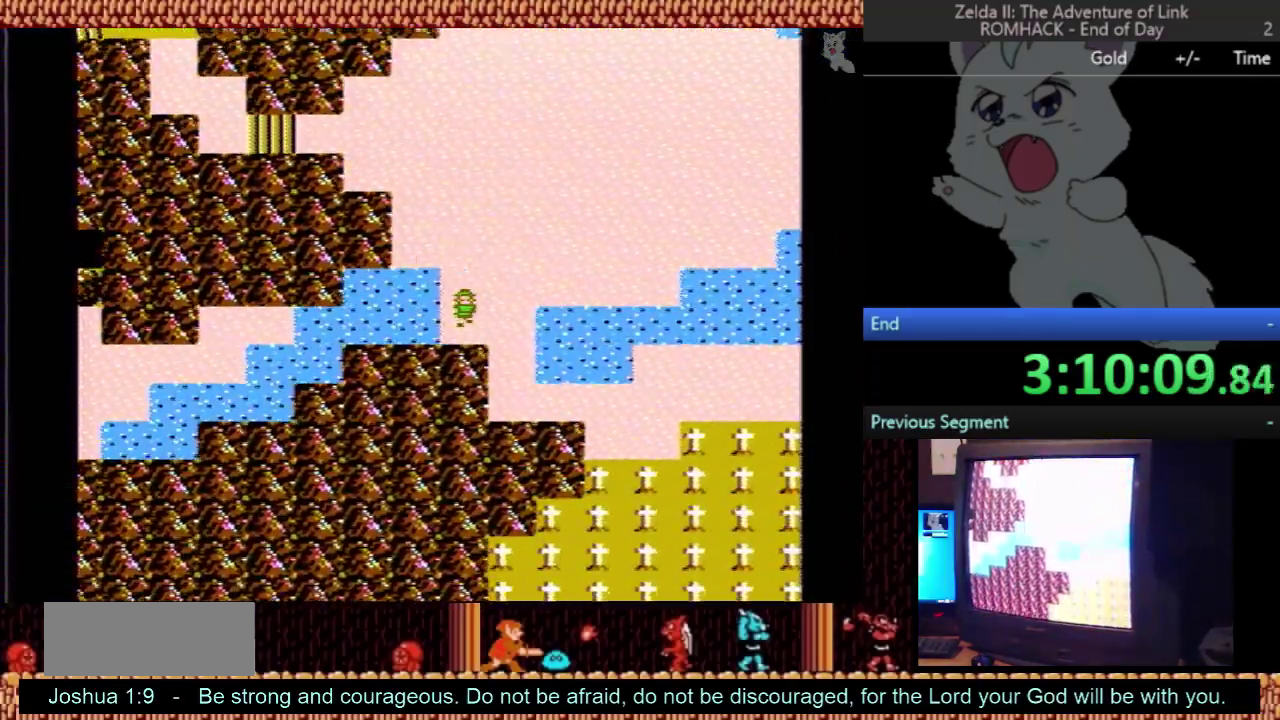
{"buttons": ["DPAD_DOWN"], "events": [[200, "DPAD_RIGHT", "up"], [267, "DPAD_DOWN", "down"]]}
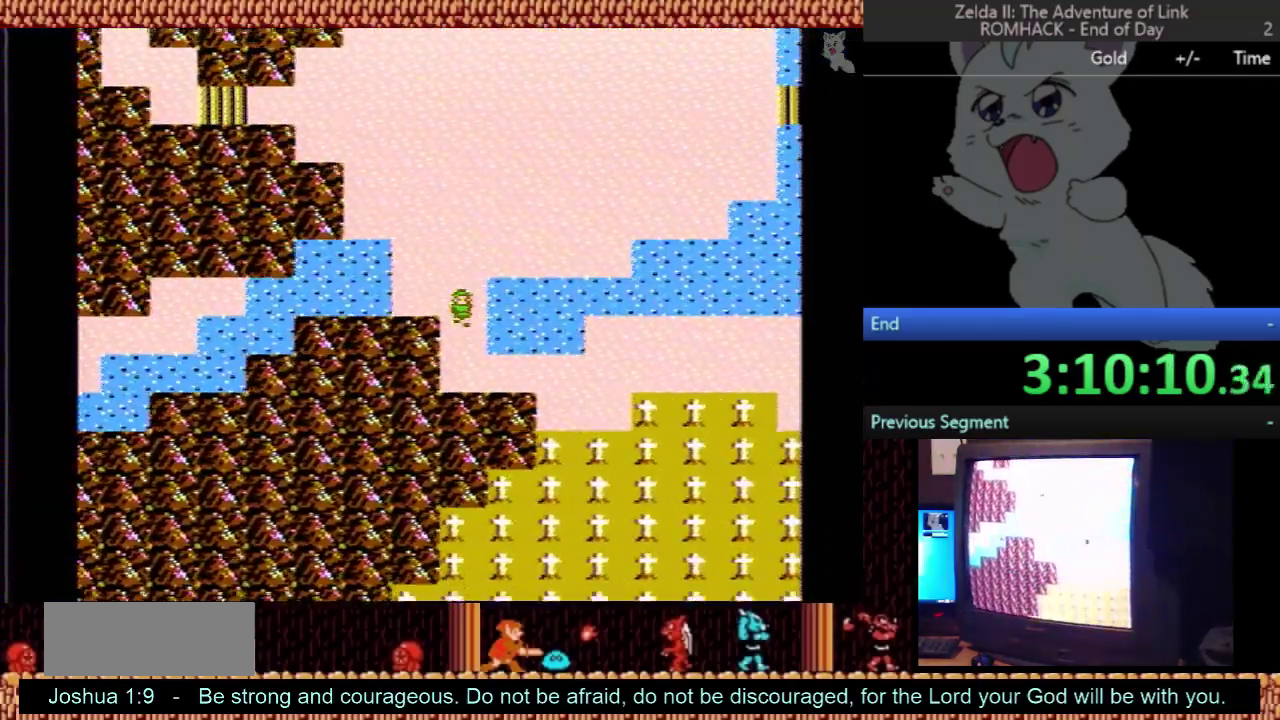
{"buttons": ["DPAD_RIGHT"], "events": [[267, "DPAD_DOWN", "up"], [267, "DPAD_RIGHT", "down"]]}
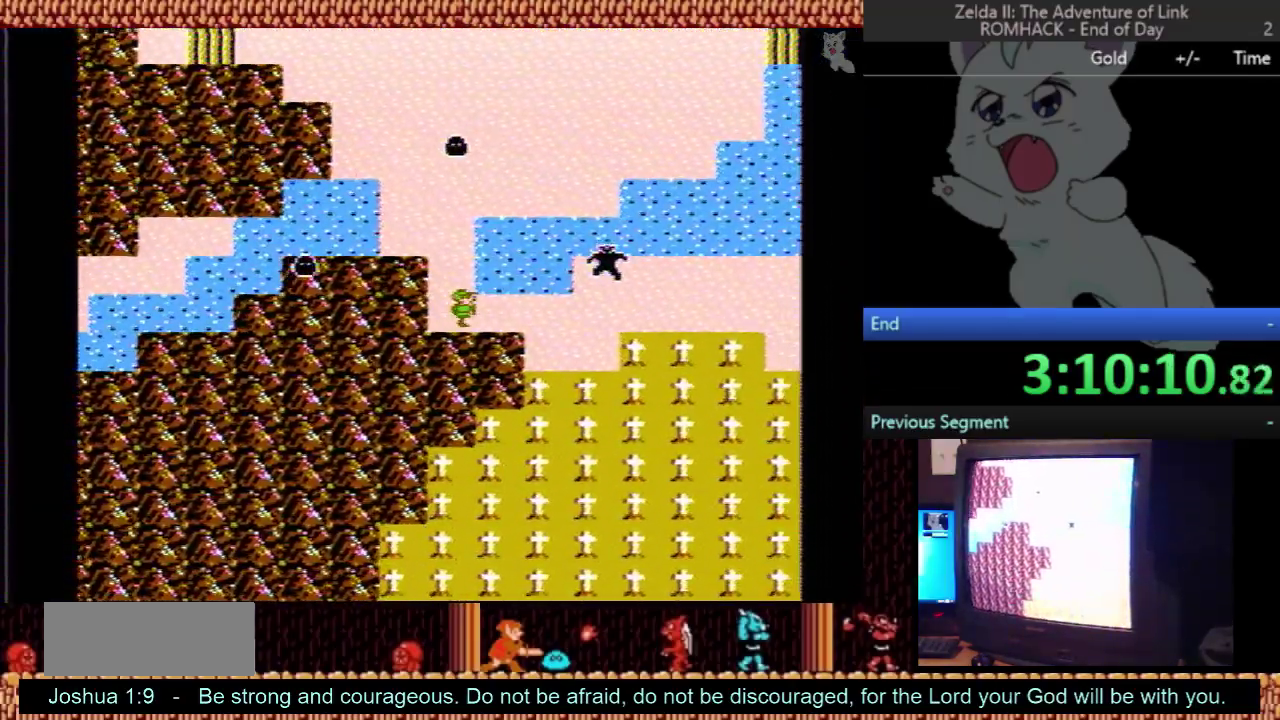
{"buttons": ["DPAD_RIGHT"], "events": []}
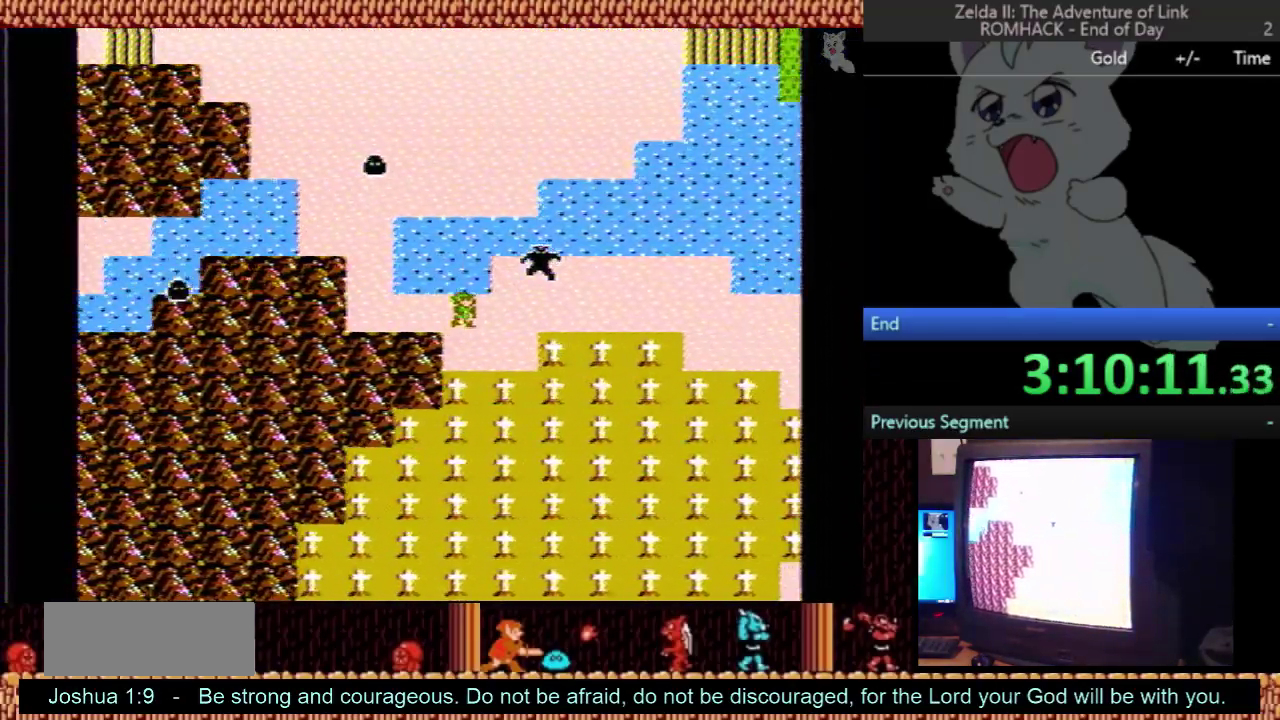
{"buttons": ["DPAD_RIGHT"], "events": []}
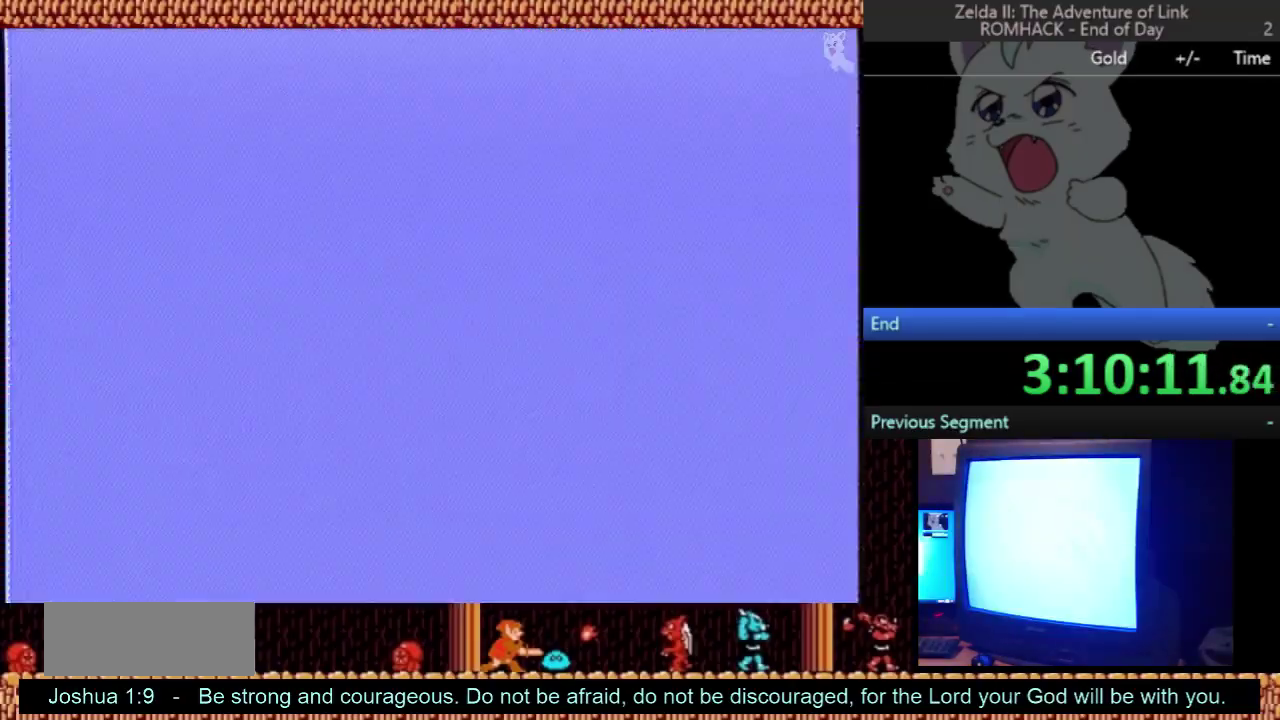
{"buttons": ["DPAD_RIGHT"], "events": [[133, "DPAD_RIGHT", "up"], [333, "DPAD_RIGHT", "down"]]}
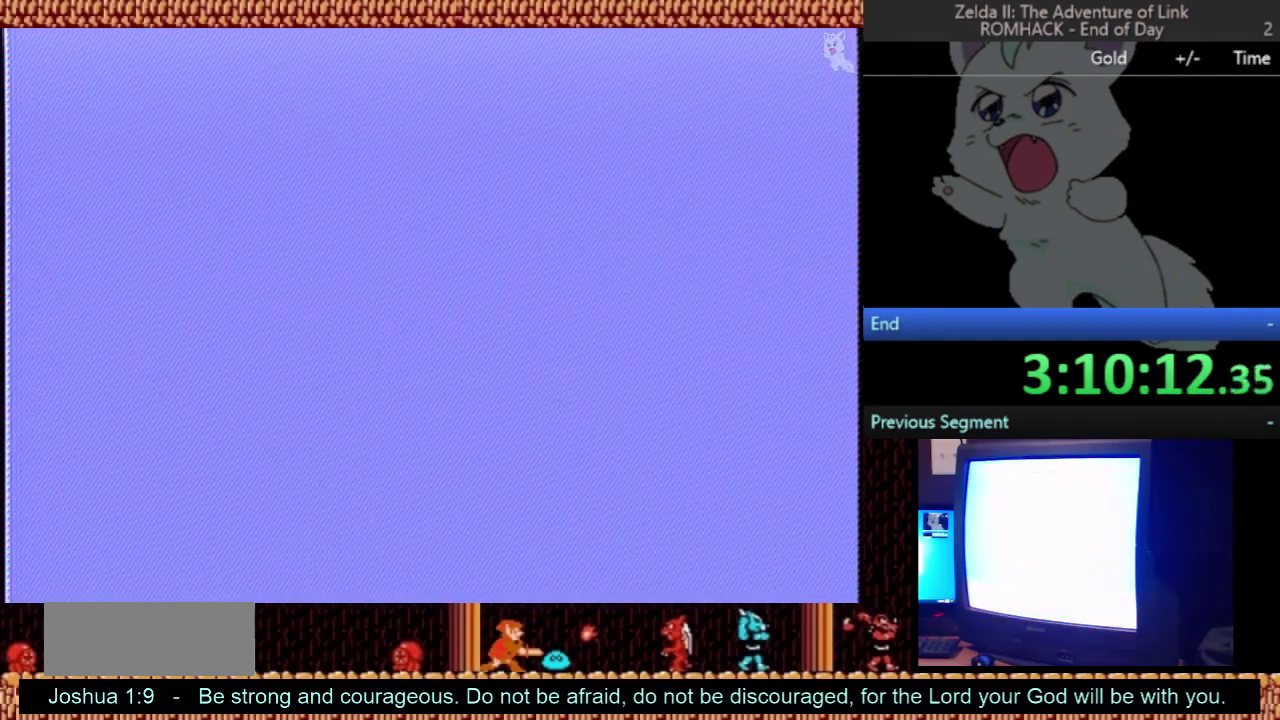
{"buttons": ["DPAD_RIGHT"], "events": []}
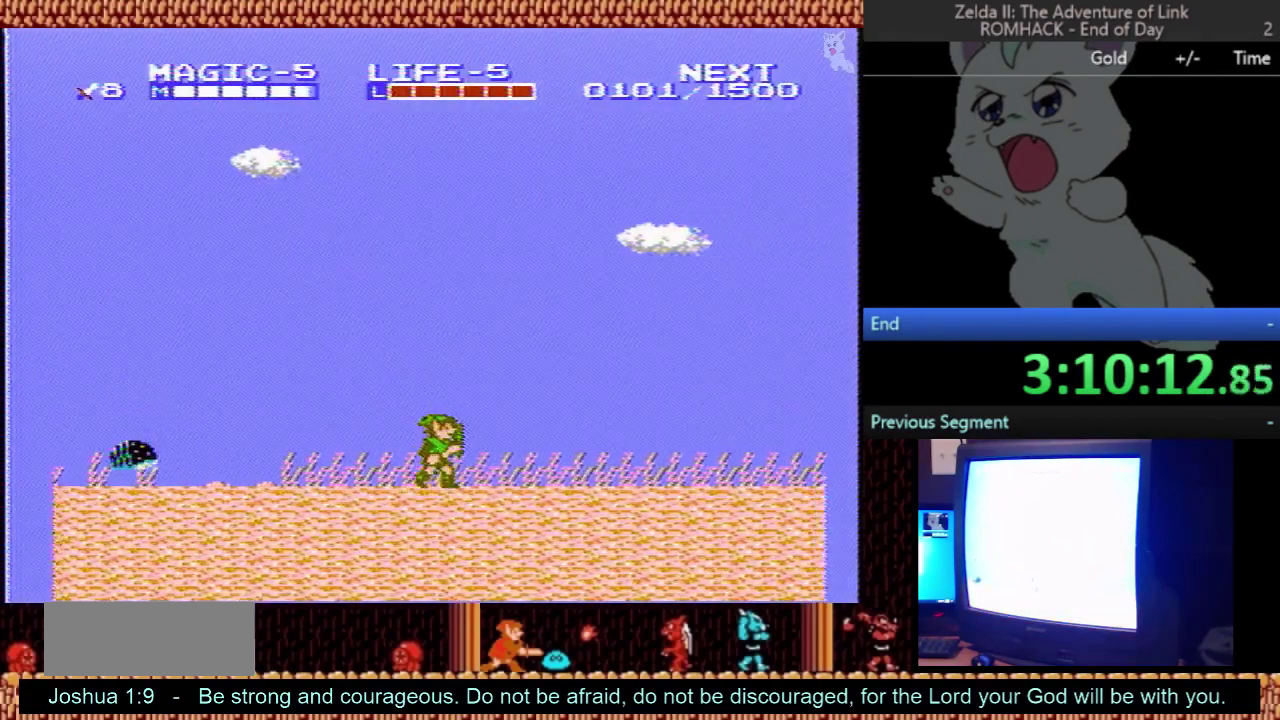
{"buttons": ["DPAD_RIGHT"], "events": []}
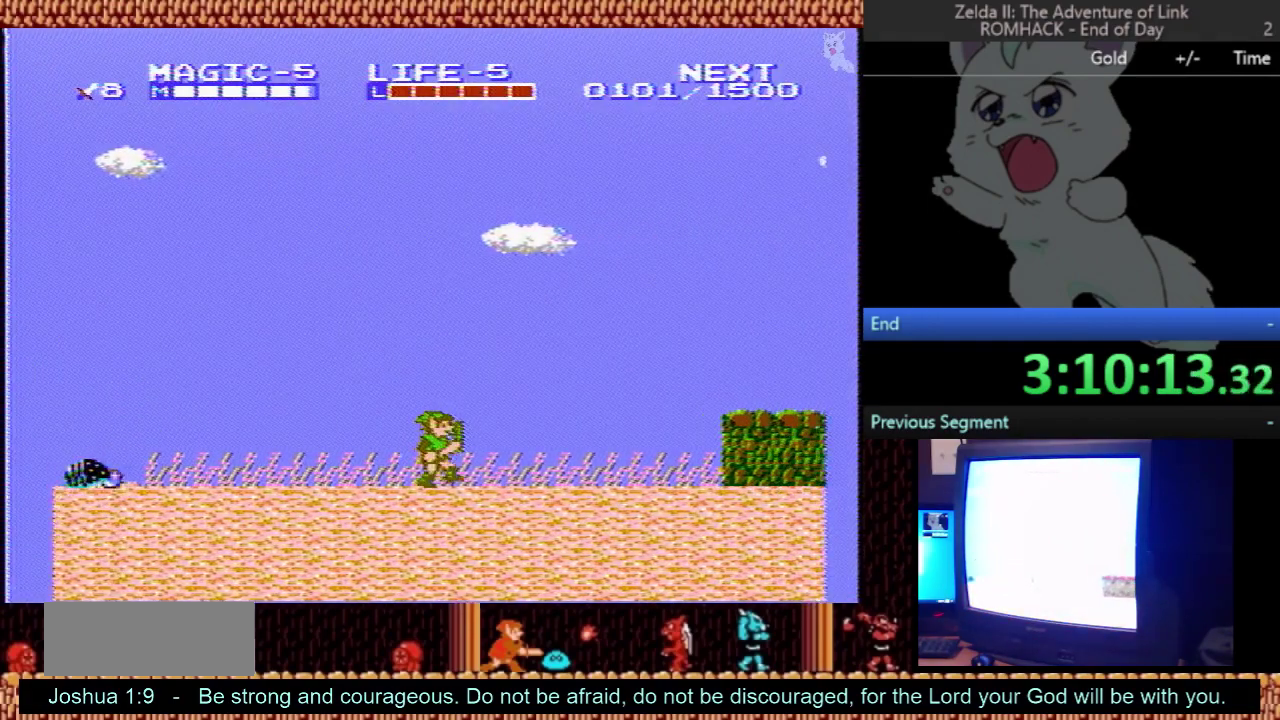
{"buttons": ["DPAD_RIGHT"], "events": []}
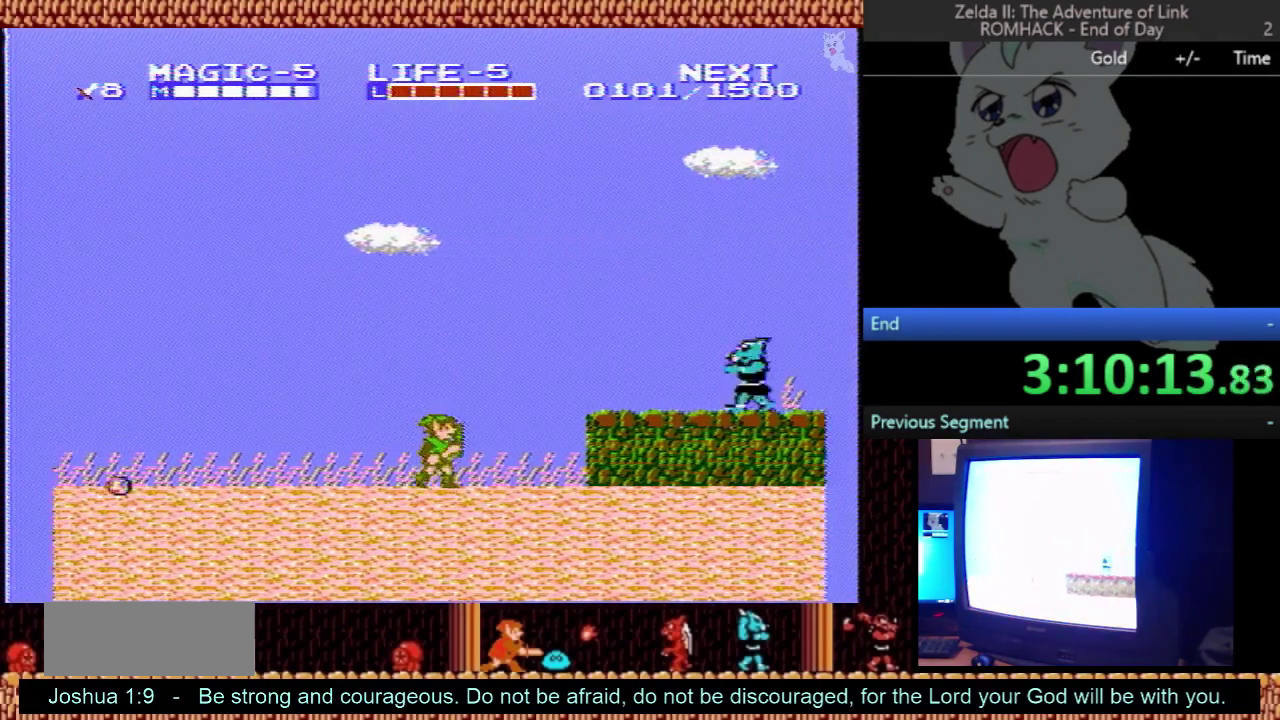
{"buttons": ["DPAD_RIGHT"], "events": [[300, "A", "down"], [367, "A", "up"]]}
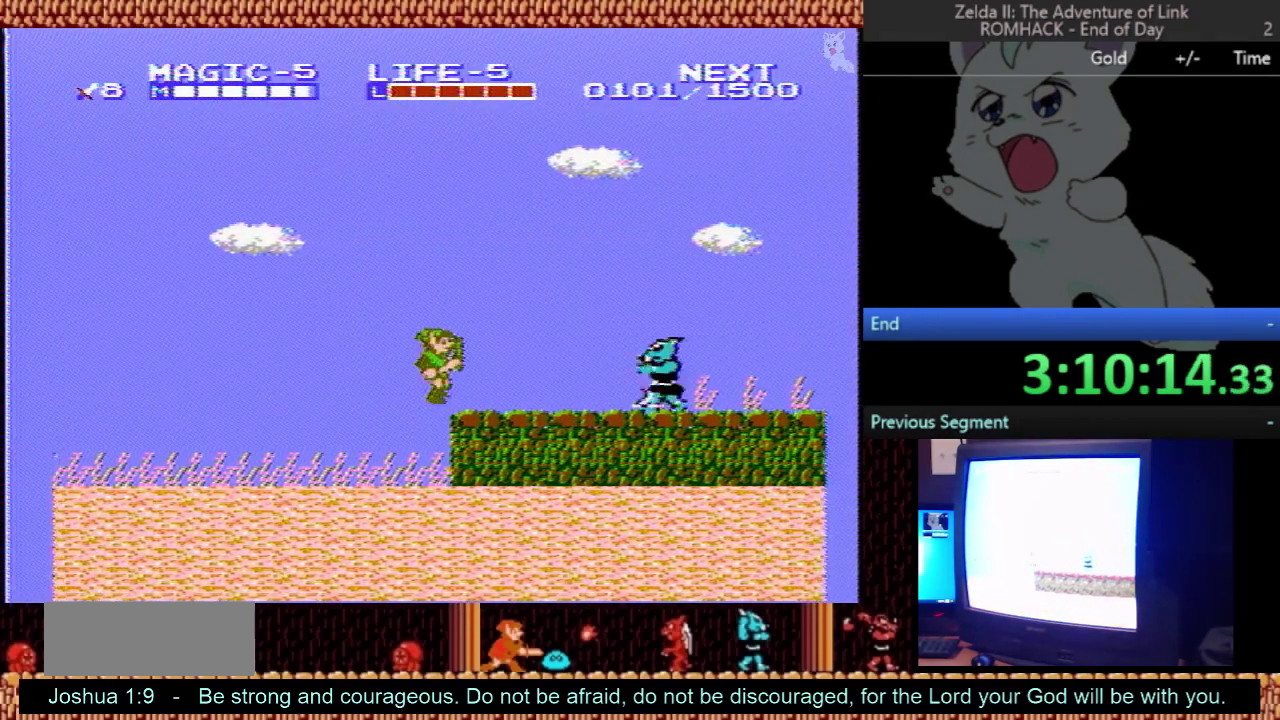
{"buttons": ["A", "DPAD_RIGHT"], "events": [[200, "A", "down"]]}
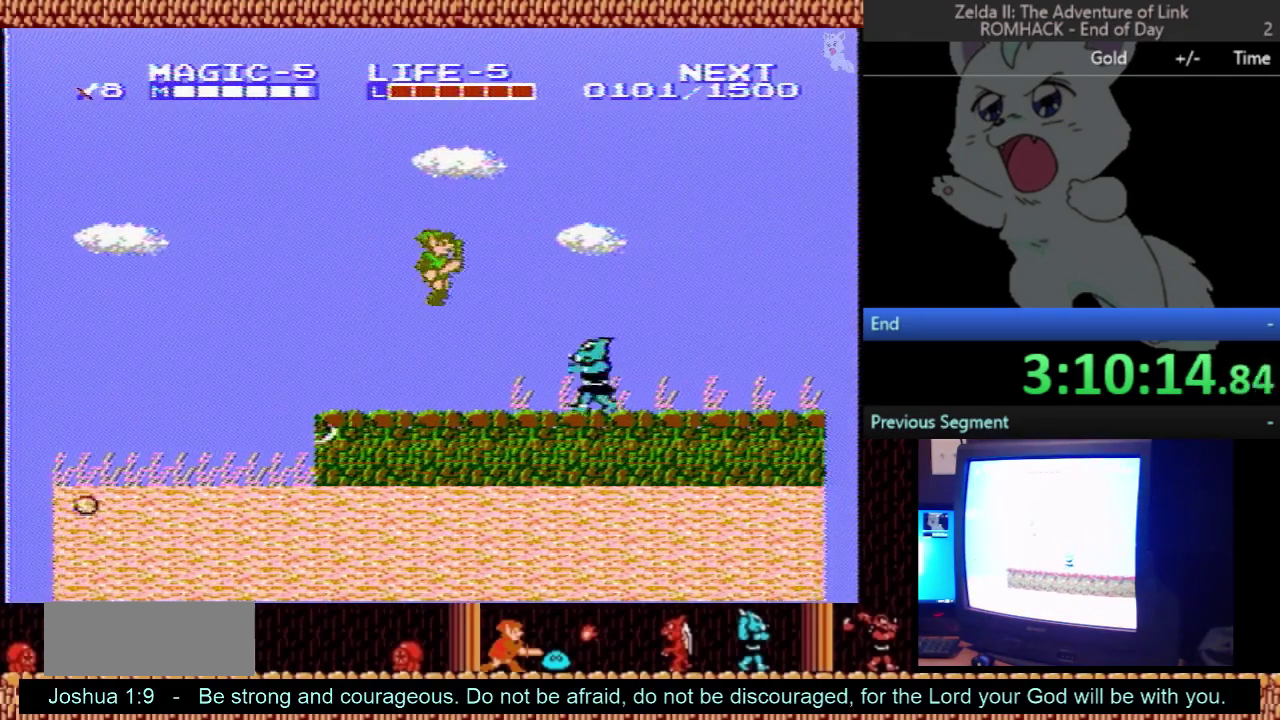
{"buttons": ["DPAD_RIGHT"], "events": [[67, "A", "up"]]}
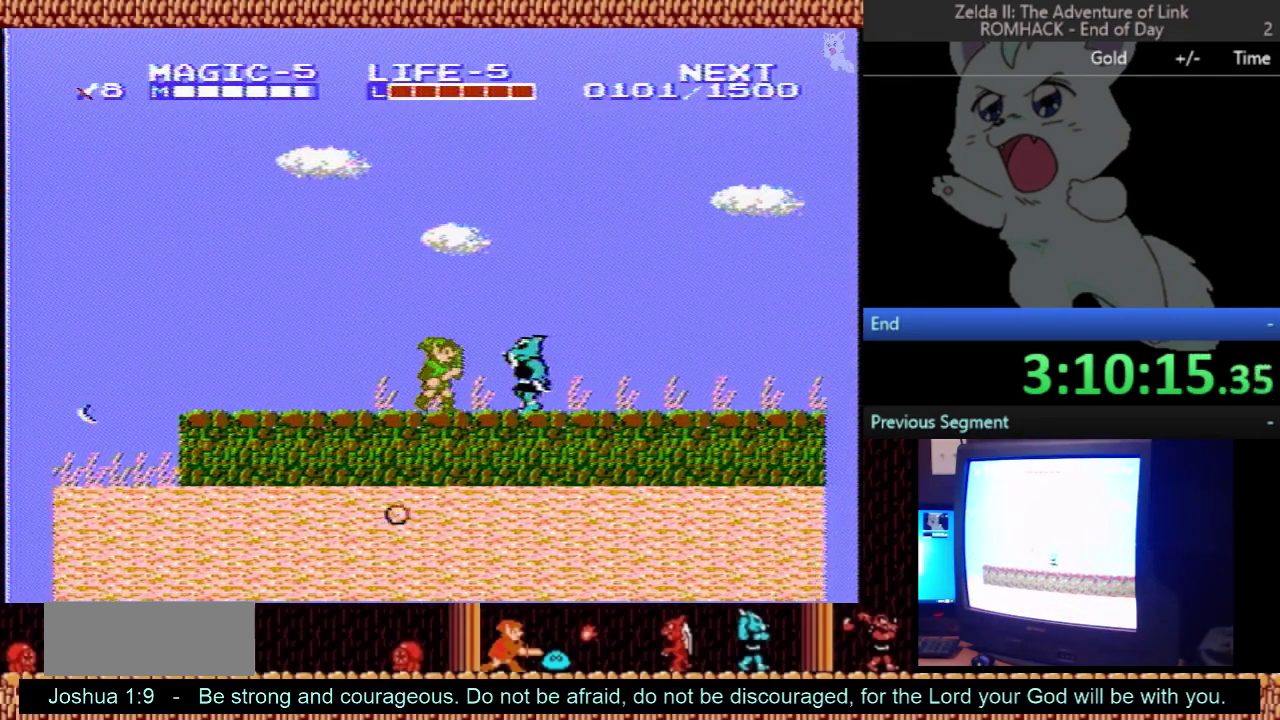
{"buttons": ["DPAD_RIGHT"], "events": [[67, "A", "down"], [100, "B", "down"], [100, "DPAD_DOWN", "down"], [200, "DPAD_DOWN", "up"], [467, "B", "up"], [500, "A", "up"]]}
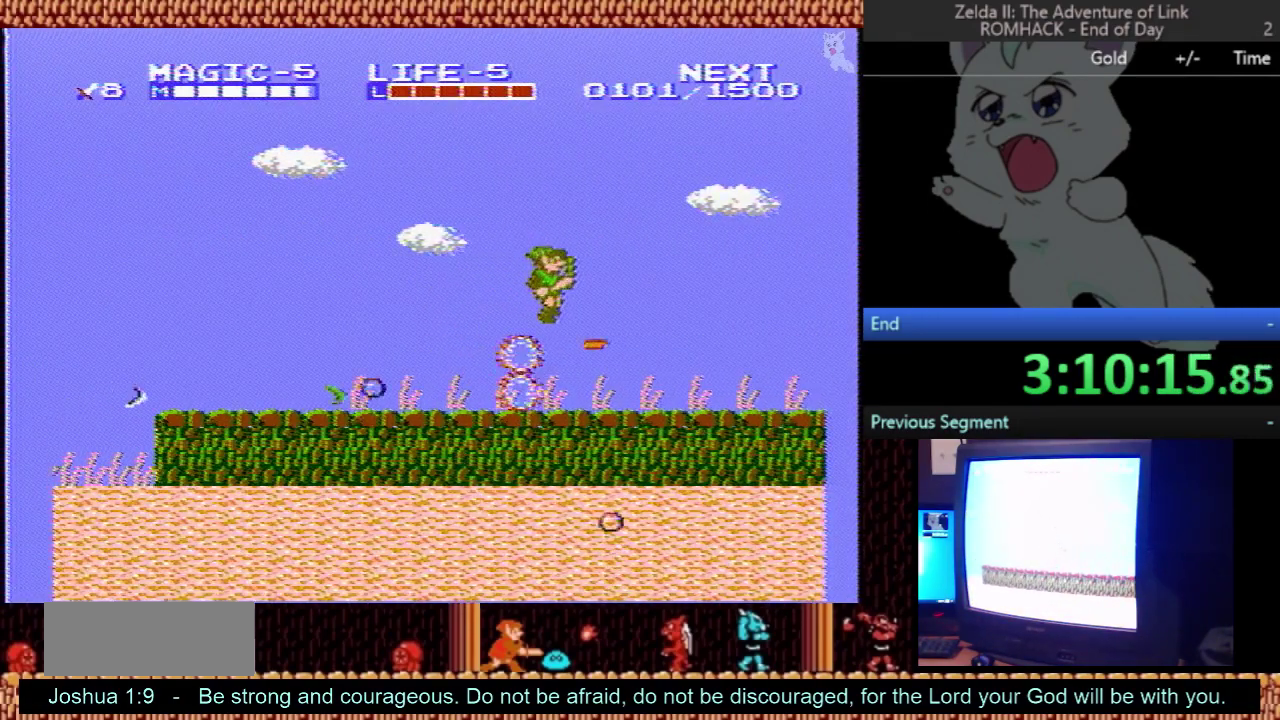
{"buttons": ["DPAD_RIGHT"], "events": []}
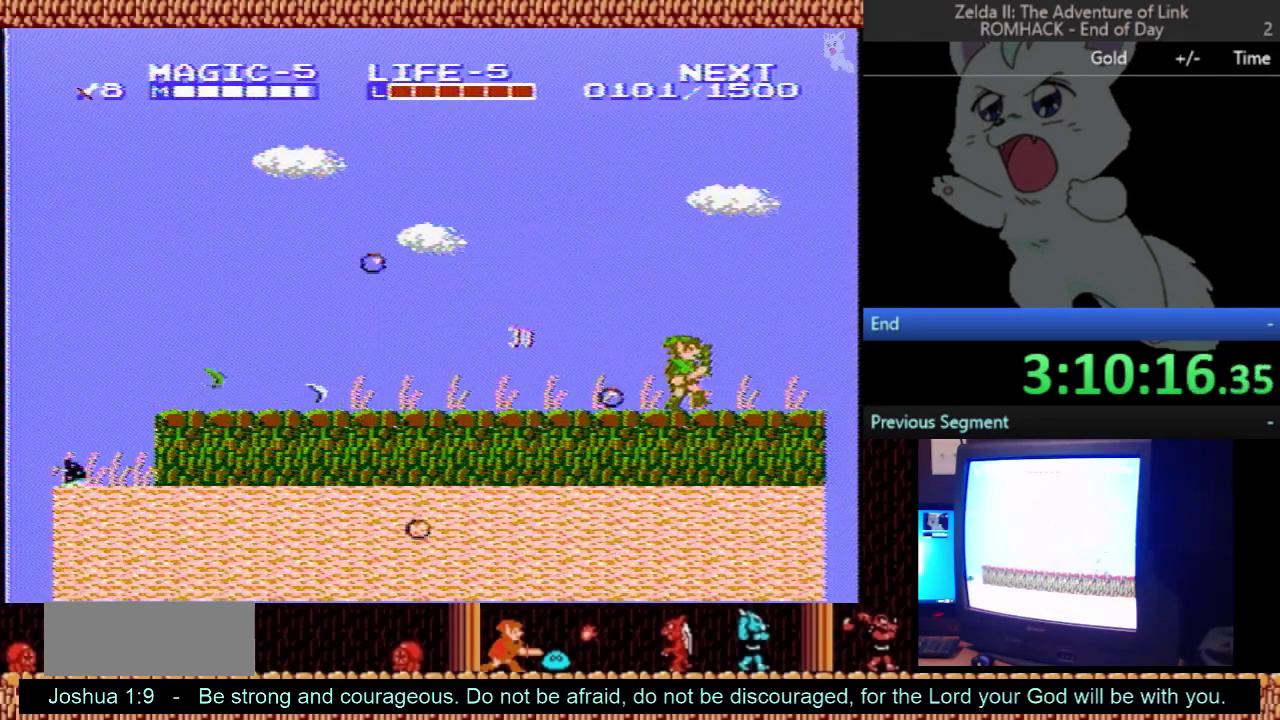
{"buttons": ["DPAD_RIGHT"], "events": []}